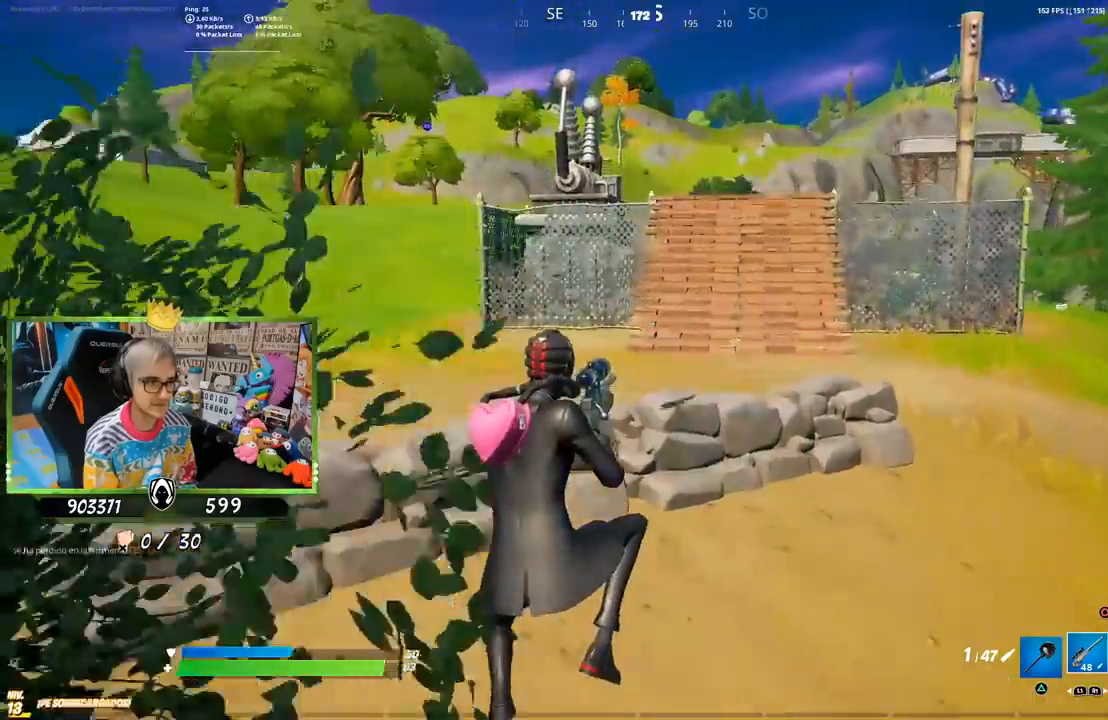
Gameplay with a controller (PlayStation layout); each line is a JSON object with the inputs held at the frame after it. "events" lists button and stick changes between this image and that frame as [ms after this image, input, new state], when the widget could be followed in between.
{"buttons": [], "left_stick": "up", "right_stick": "center", "events": [[317, "right_stick", "left"], [483, "right_stick", "center"]]}
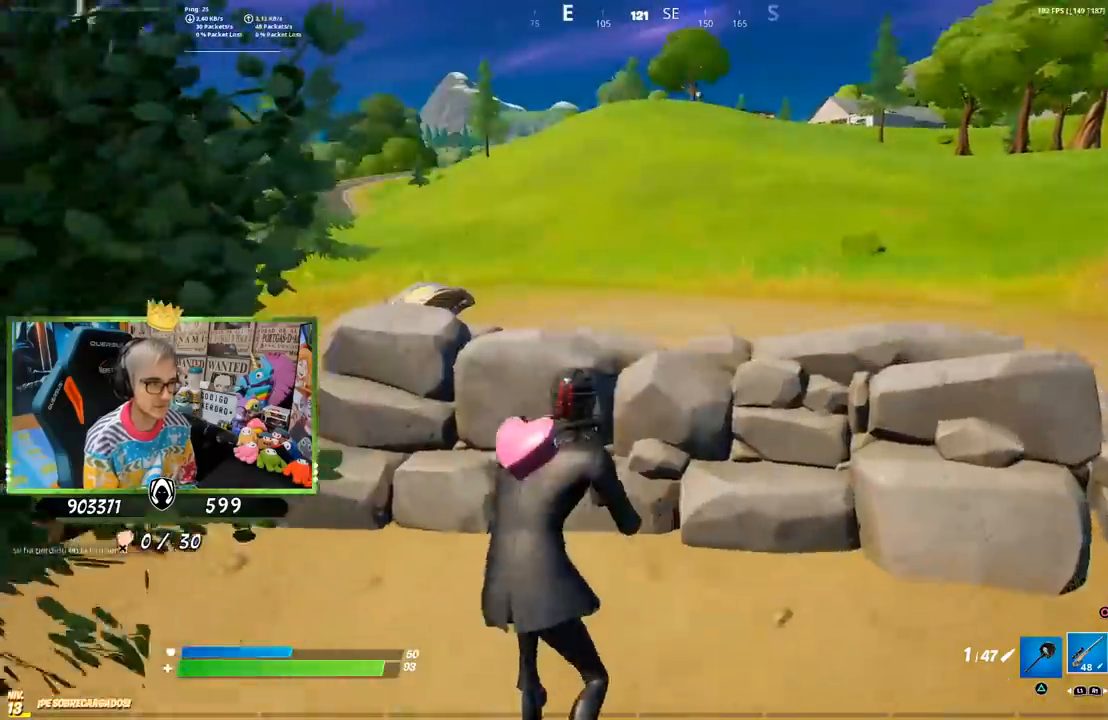
{"buttons": [], "left_stick": "up-left", "right_stick": "right", "events": [[67, "left_stick", "up-left"], [83, "CROSS", "down"], [233, "CROSS", "up"], [483, "right_stick", "right"]]}
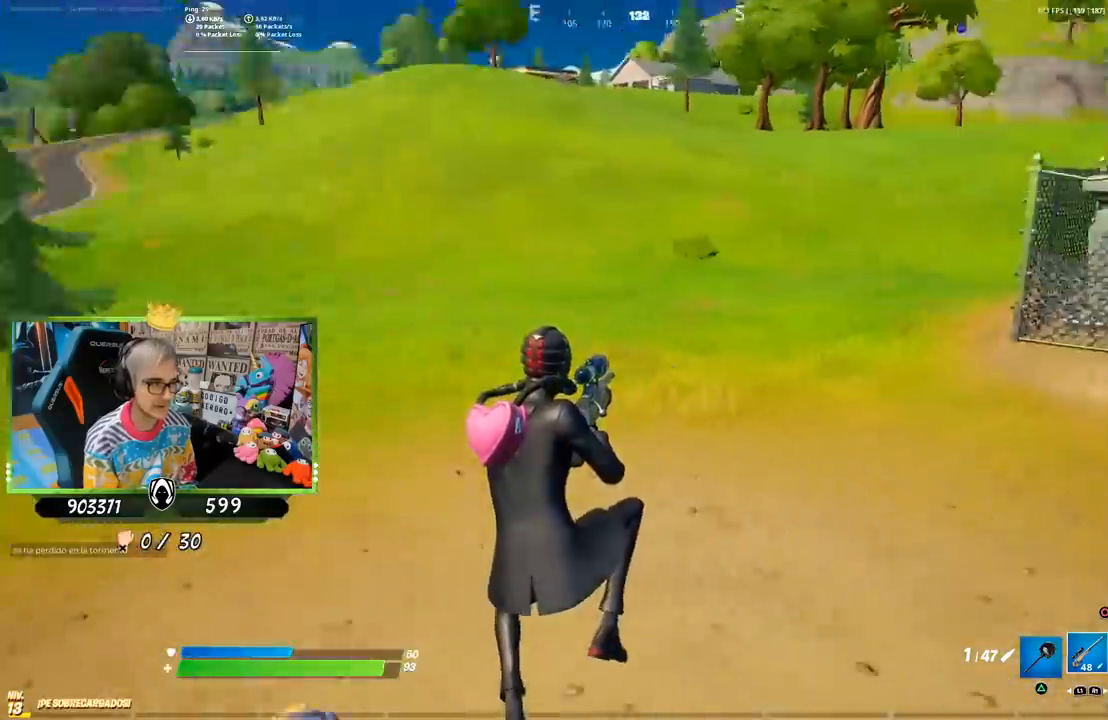
{"buttons": [], "left_stick": "left", "right_stick": "center", "events": [[283, "left_stick", "left"], [300, "right_stick", "center"]]}
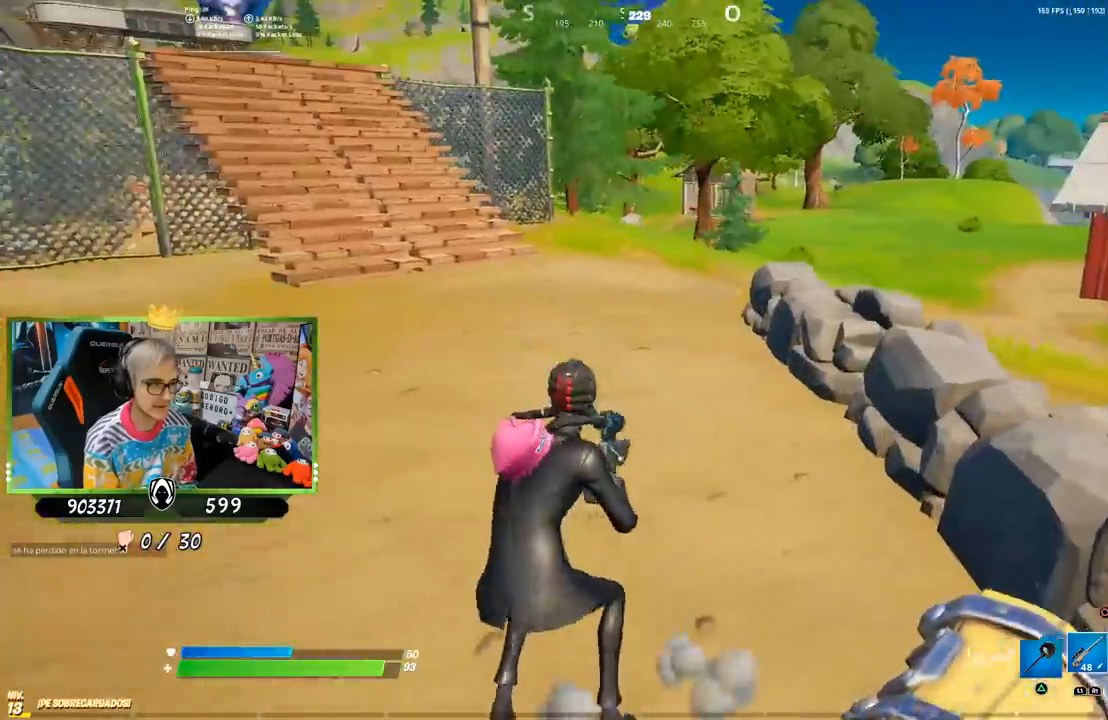
{"buttons": [], "left_stick": "left", "right_stick": "left", "events": [[33, "left_stick", "down-left"], [50, "R3", "down"], [117, "R3", "up"], [300, "CROSS", "down"], [350, "CROSS", "up"], [350, "left_stick", "left"], [383, "right_stick", "left"]]}
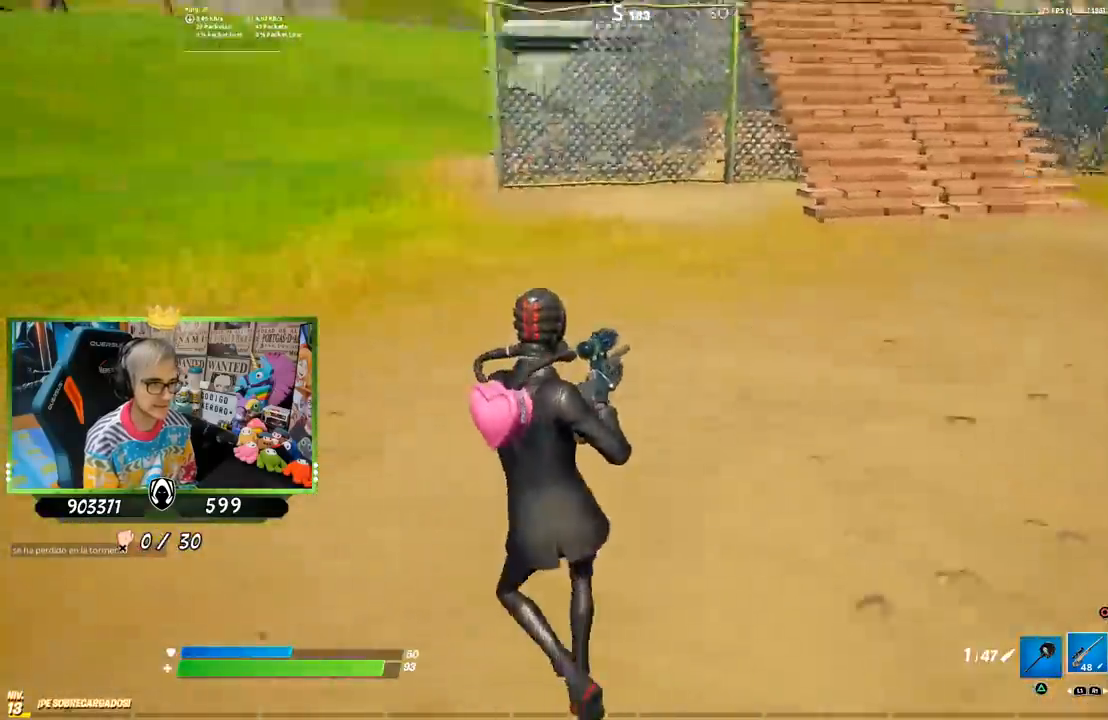
{"buttons": ["CROSS"], "left_stick": "up", "right_stick": "center", "events": [[83, "left_stick", "up-left"], [200, "left_stick", "up"], [317, "right_stick", "center"], [433, "CROSS", "down"]]}
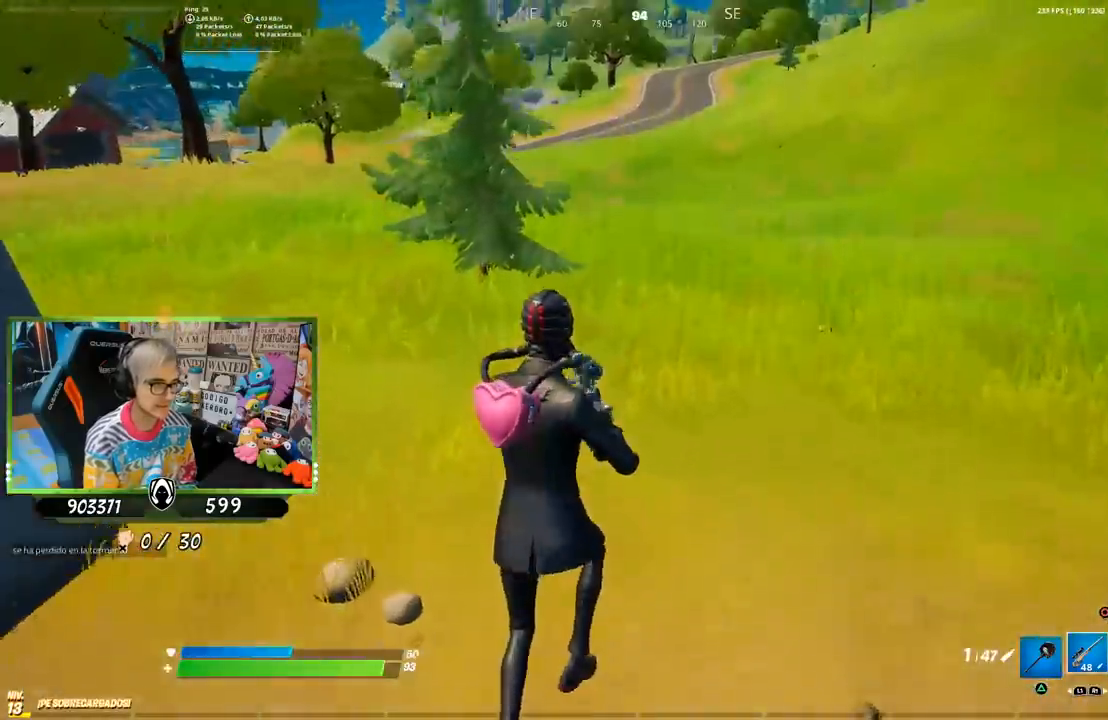
{"buttons": [], "left_stick": "up", "right_stick": "center", "events": [[17, "CROSS", "up"], [50, "right_stick", "left"], [200, "right_stick", "center"], [250, "TRIANGLE", "down"], [400, "TRIANGLE", "up"]]}
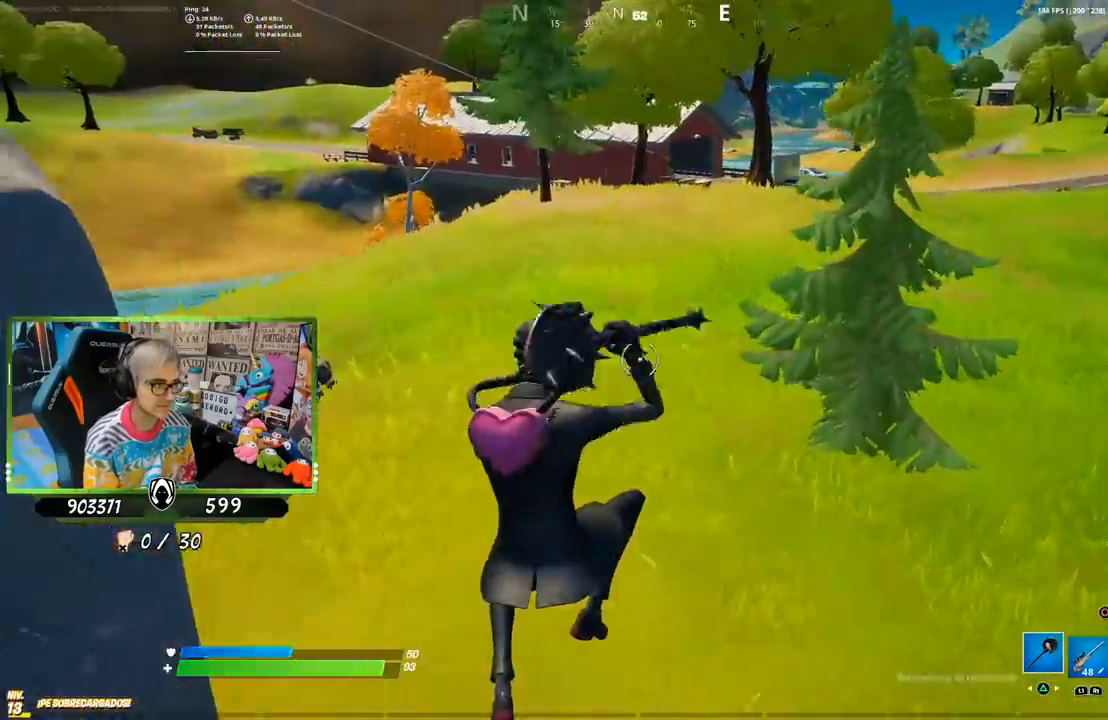
{"buttons": [], "left_stick": "up-right", "right_stick": "center", "events": [[83, "left_stick", "up-right"], [117, "right_stick", "up-left"], [283, "right_stick", "center"]]}
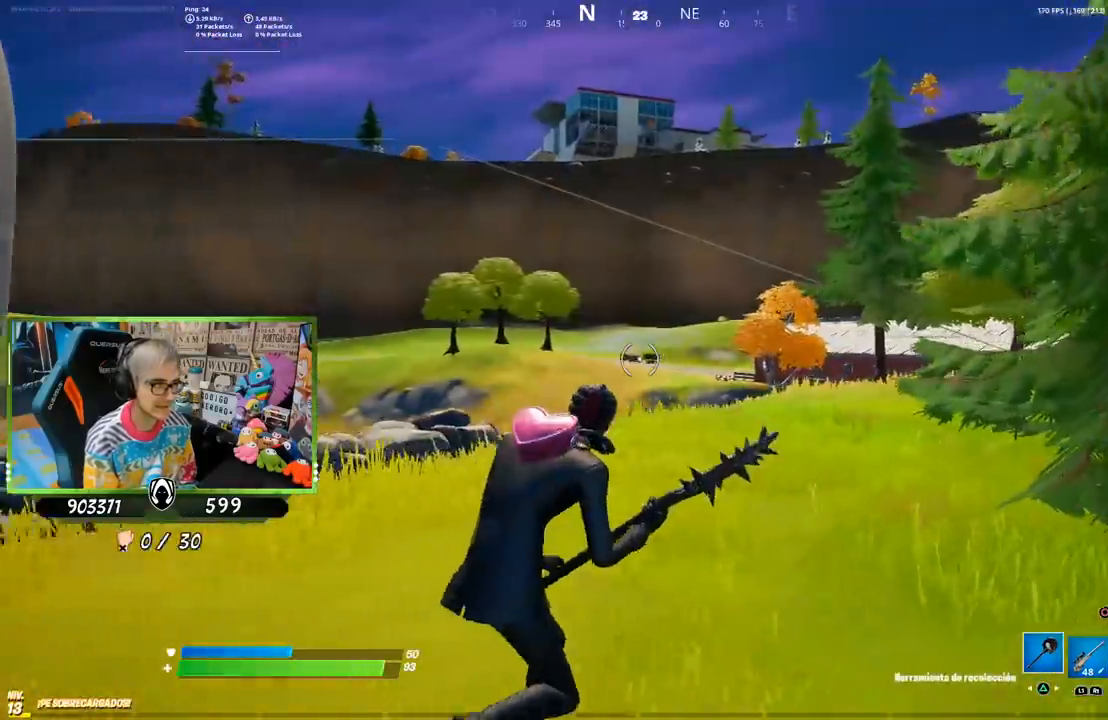
{"buttons": ["R2"], "left_stick": "down-right", "right_stick": "right", "events": [[217, "right_stick", "right"], [317, "left_stick", "up"], [350, "R2", "down"], [400, "R1", "down"], [450, "R1", "up"], [450, "left_stick", "down-right"]]}
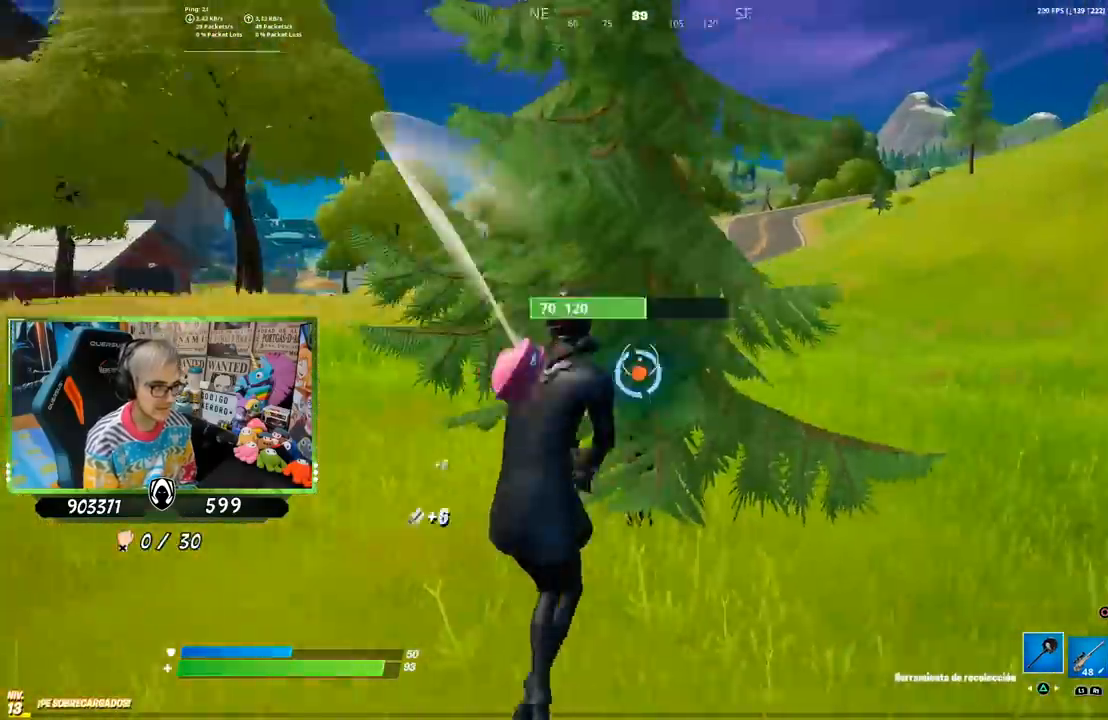
{"buttons": [], "left_stick": "up-left", "right_stick": "center", "events": [[17, "left_stick", "down-left"], [50, "right_stick", "center"], [100, "left_stick", "left"], [217, "R2", "up"], [317, "left_stick", "up-left"], [383, "R1", "down"], [483, "R1", "up"]]}
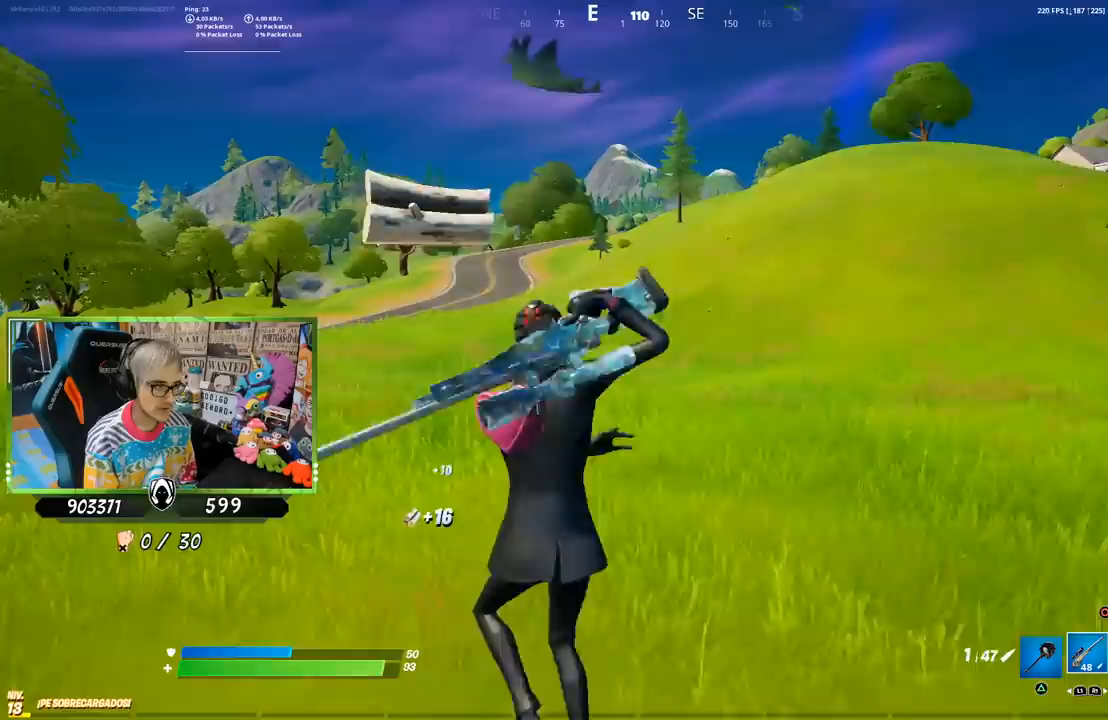
{"buttons": ["CROSS"], "left_stick": "up-left", "right_stick": "center", "events": [[450, "CROSS", "down"]]}
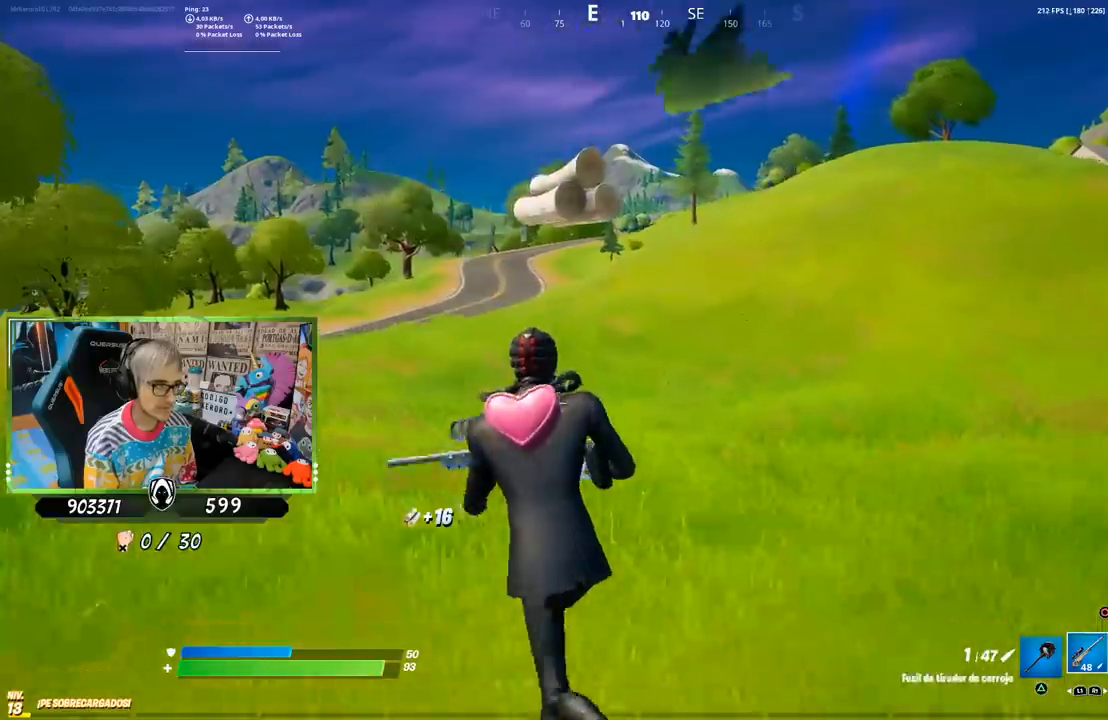
{"buttons": [], "left_stick": "up-left", "right_stick": "center", "events": [[100, "CROSS", "up"], [267, "right_stick", "right"], [383, "right_stick", "center"]]}
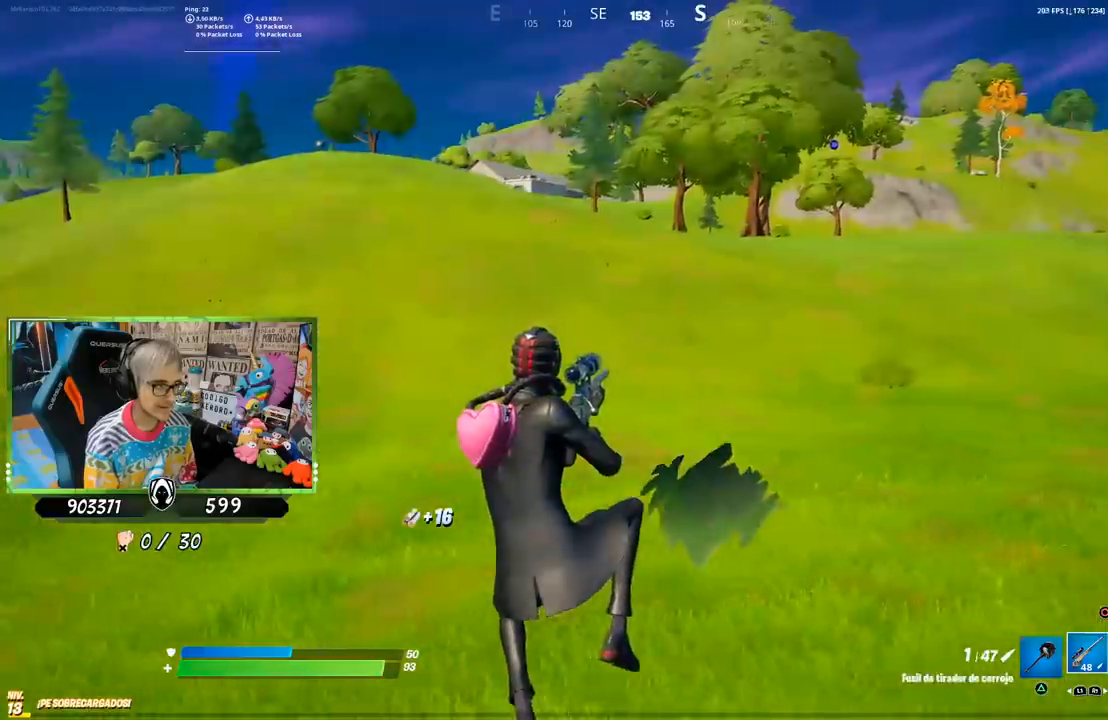
{"buttons": [], "left_stick": "up-left", "right_stick": "center", "events": [[33, "SQUARE", "down"], [100, "SQUARE", "up"]]}
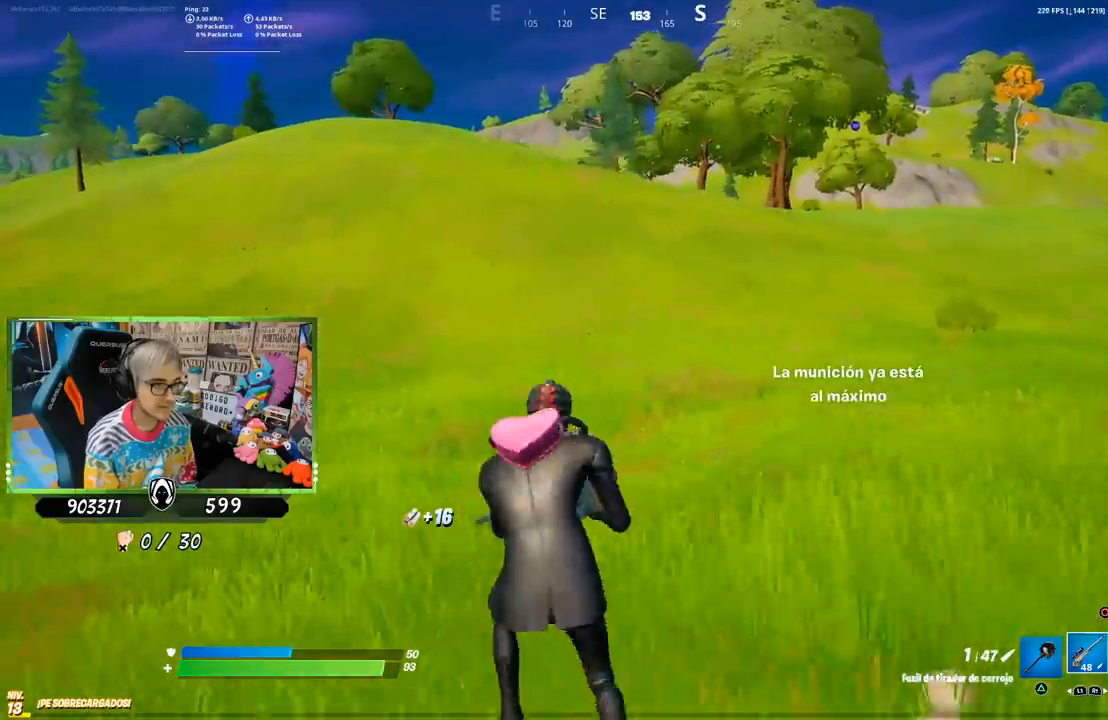
{"buttons": [], "left_stick": "up", "right_stick": "left", "events": [[267, "left_stick", "up"], [283, "right_stick", "left"]]}
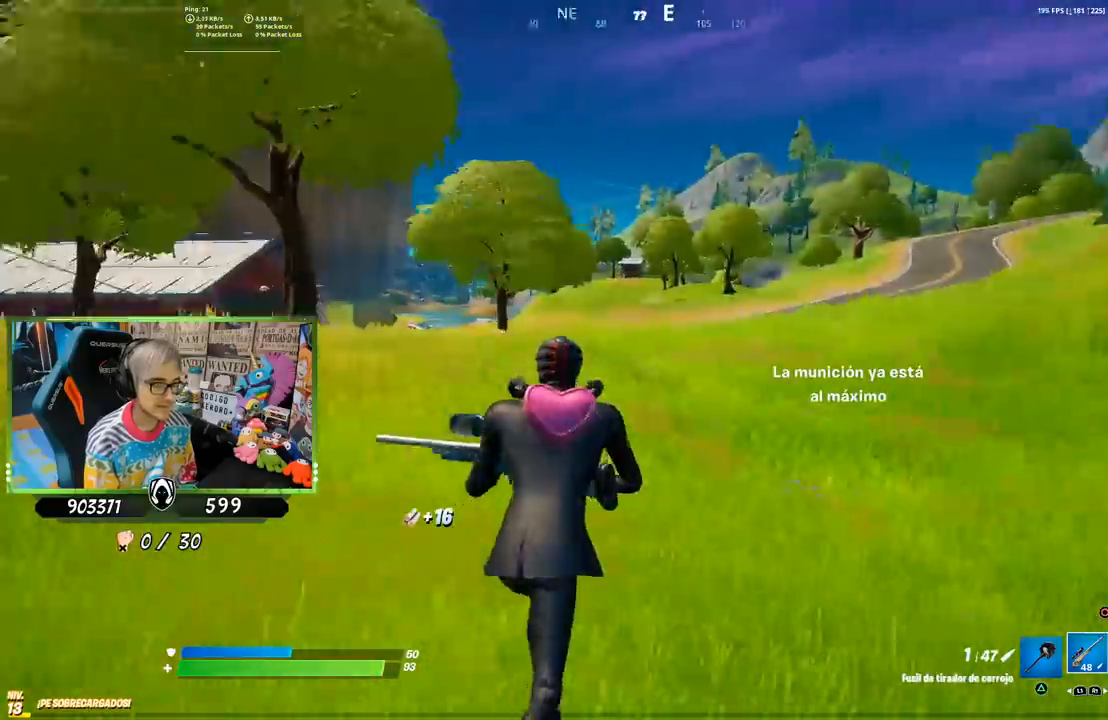
{"buttons": ["SQUARE"], "left_stick": "up", "right_stick": "center", "events": [[50, "right_stick", "center"], [167, "CROSS", "down"], [267, "CROSS", "up"], [267, "R1", "down"], [283, "right_stick", "left"], [383, "right_stick", "center"], [417, "R1", "up"], [500, "SQUARE", "down"]]}
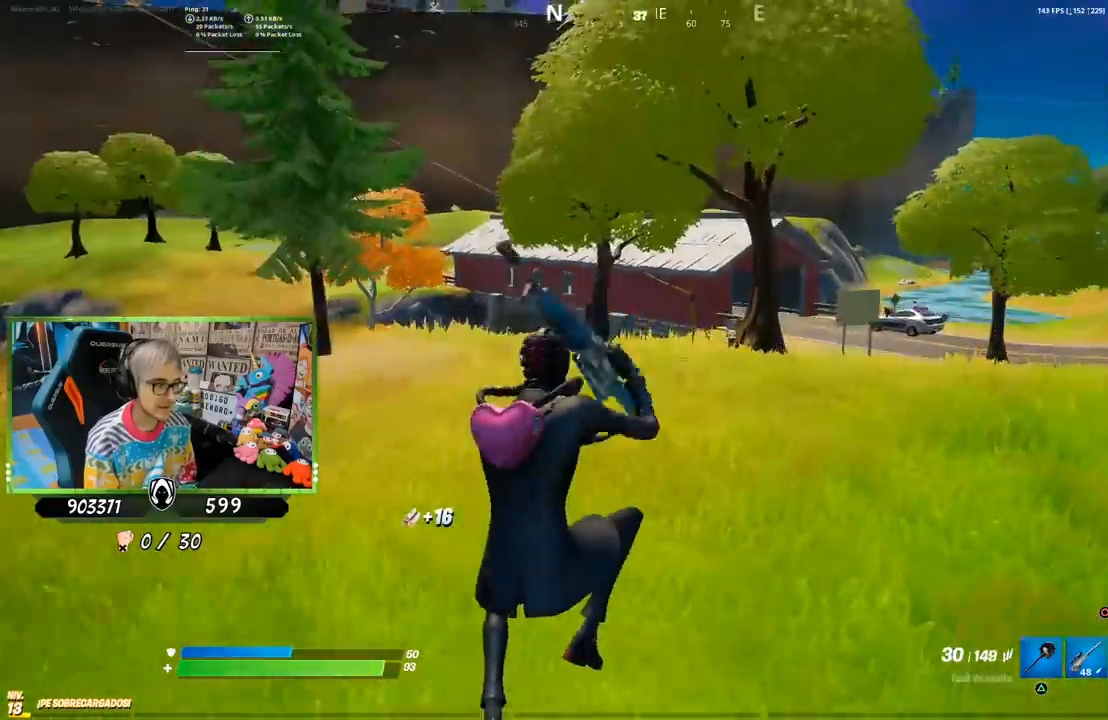
{"buttons": [], "left_stick": "up", "right_stick": "center", "events": [[67, "SQUARE", "up"], [167, "SQUARE", "down"], [267, "SQUARE", "up"], [367, "SQUARE", "down"], [500, "SQUARE", "up"]]}
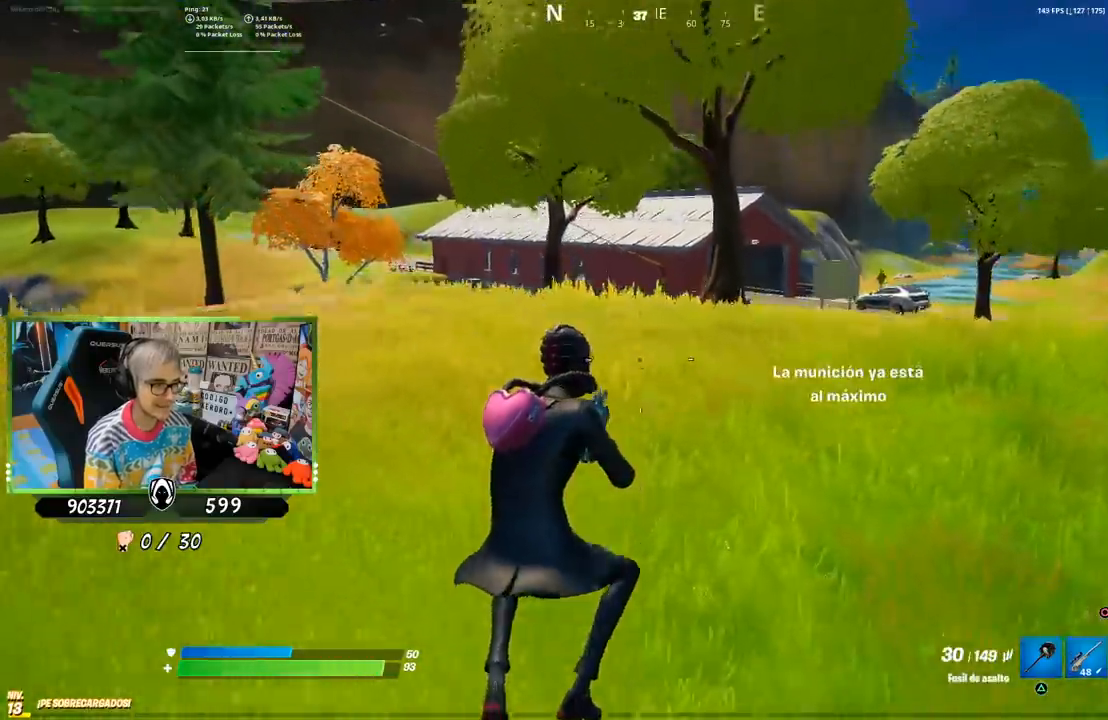
{"buttons": [], "left_stick": "up", "right_stick": "left", "events": [[350, "CROSS", "down"], [500, "CROSS", "up"], [500, "right_stick", "left"]]}
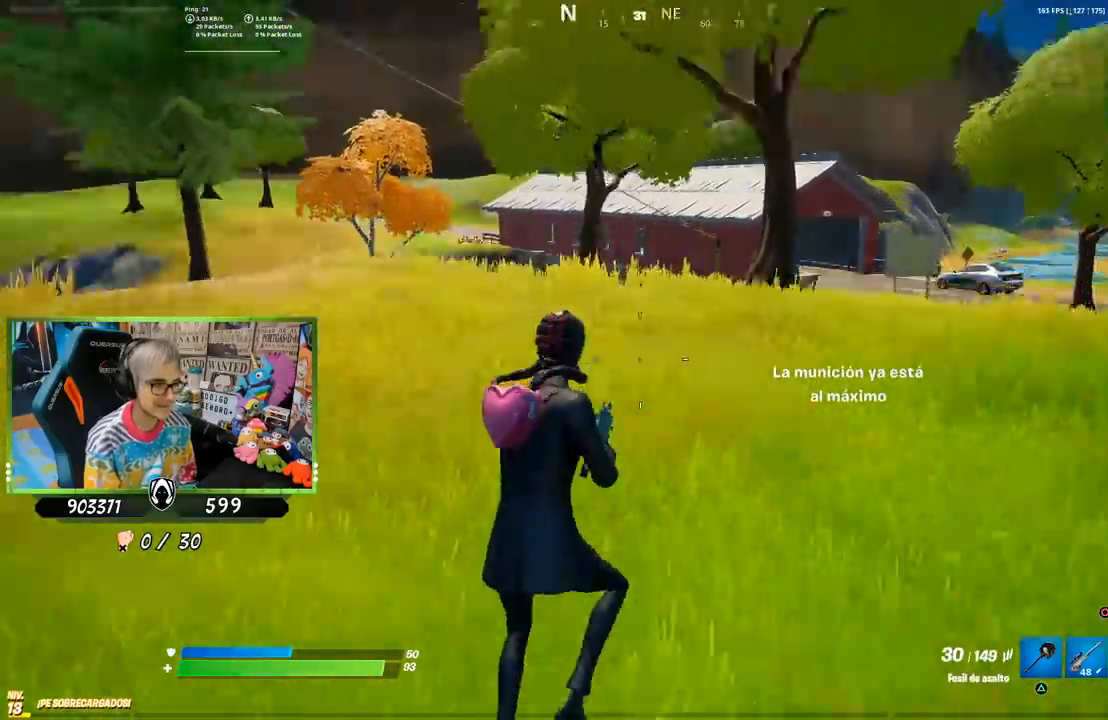
{"buttons": [], "left_stick": "up-right", "right_stick": "center", "events": [[67, "left_stick", "up-right"], [150, "right_stick", "center"]]}
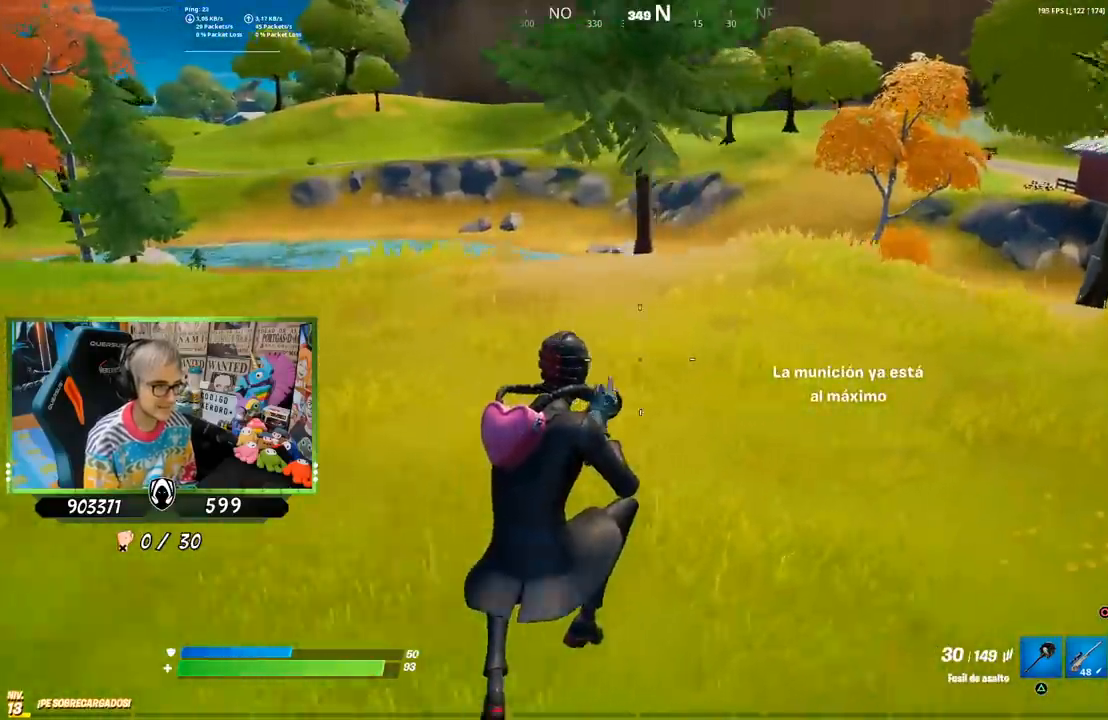
{"buttons": [], "left_stick": "up-right", "right_stick": "center", "events": [[200, "right_stick", "right"], [350, "right_stick", "center"]]}
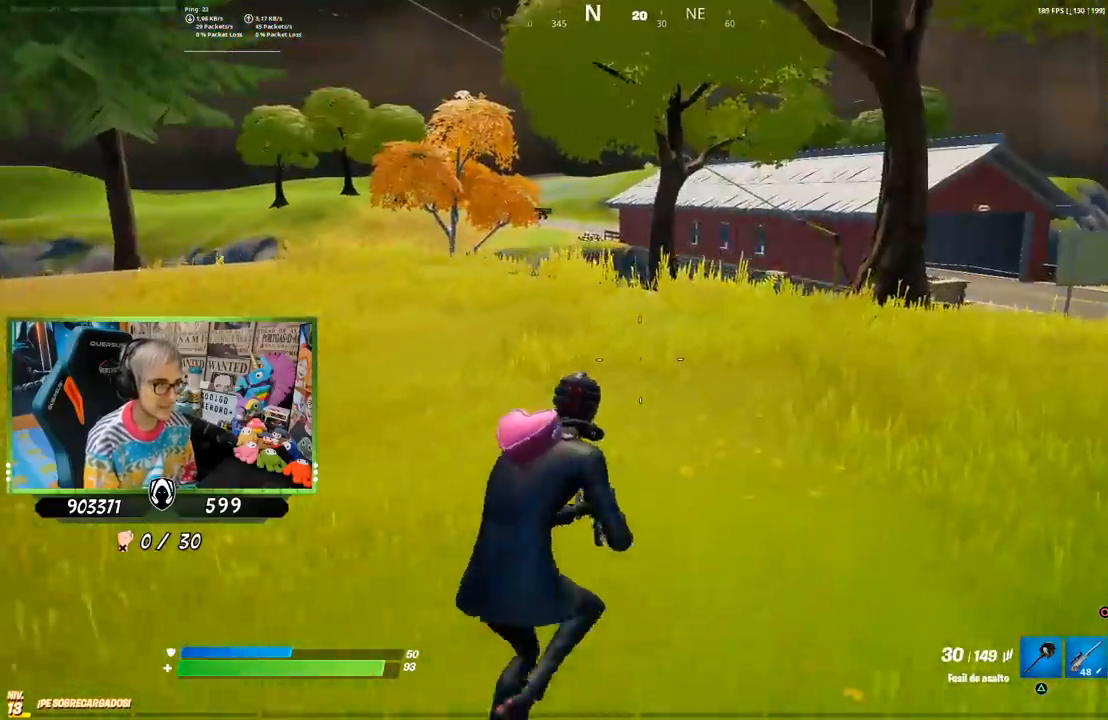
{"buttons": [], "left_stick": "up-right", "right_stick": "center", "events": [[83, "CROSS", "down"], [233, "CROSS", "up"]]}
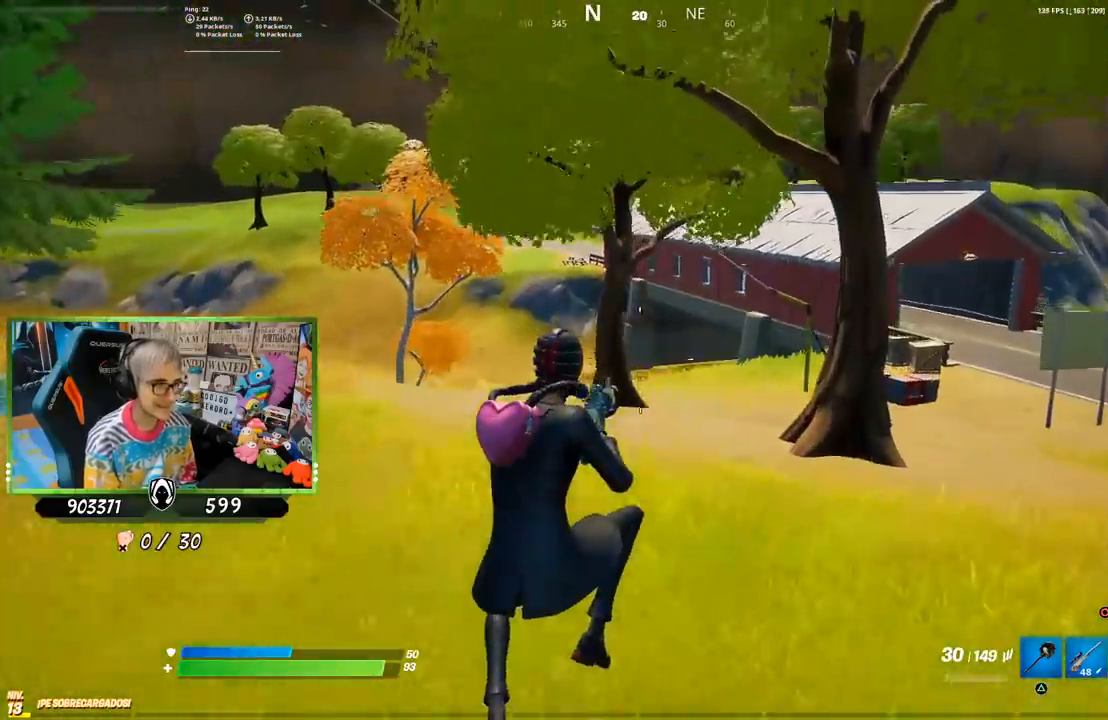
{"buttons": [], "left_stick": "up", "right_stick": "center", "events": [[317, "right_stick", "right"], [417, "left_stick", "up"], [483, "right_stick", "center"]]}
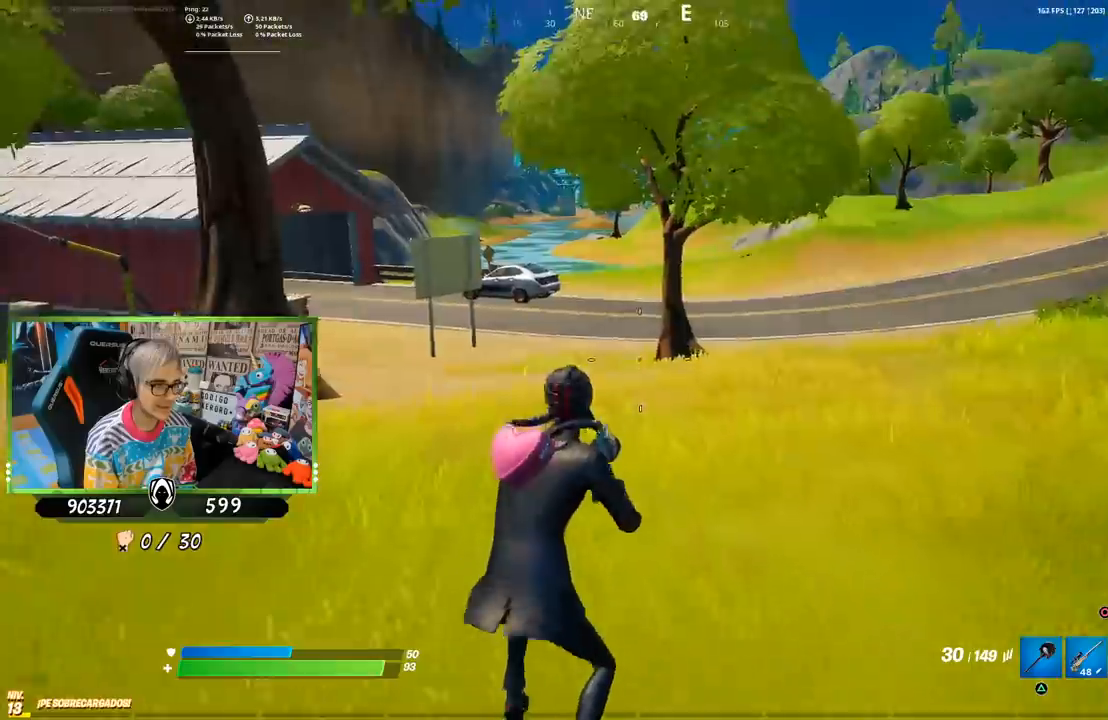
{"buttons": [], "left_stick": "up-left", "right_stick": "up", "events": [[250, "CROSS", "down"], [317, "CROSS", "up"], [400, "left_stick", "up-left"], [417, "TRIANGLE", "down"], [433, "TRIANGLE", "up"], [483, "right_stick", "up"]]}
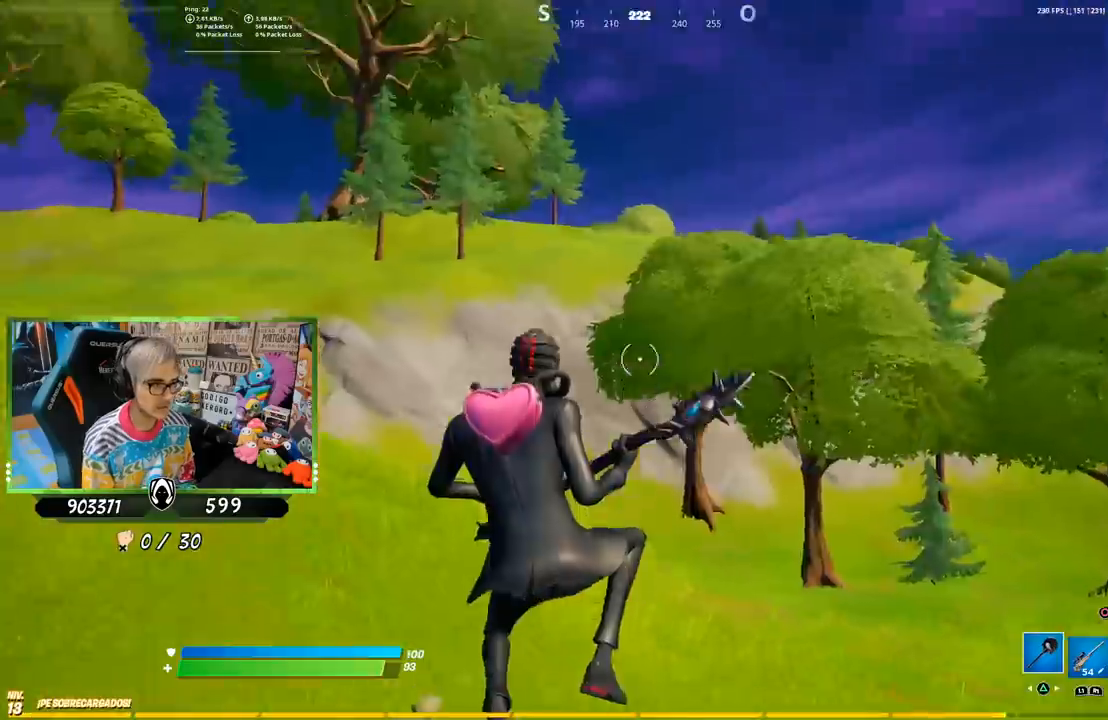
{"buttons": [], "left_stick": "up-left", "right_stick": "center", "events": [[83, "right_stick", "center"]]}
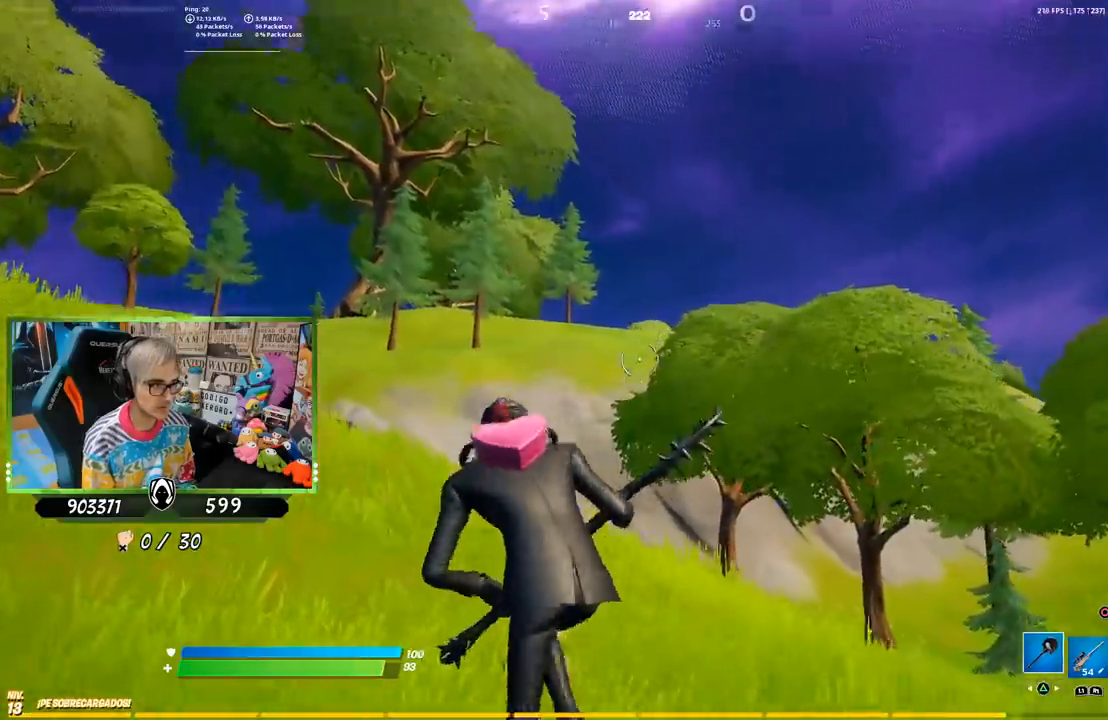
{"buttons": [], "left_stick": "up-left", "right_stick": "down-right", "events": [[283, "CROSS", "down"], [350, "CROSS", "up"], [483, "right_stick", "down-right"]]}
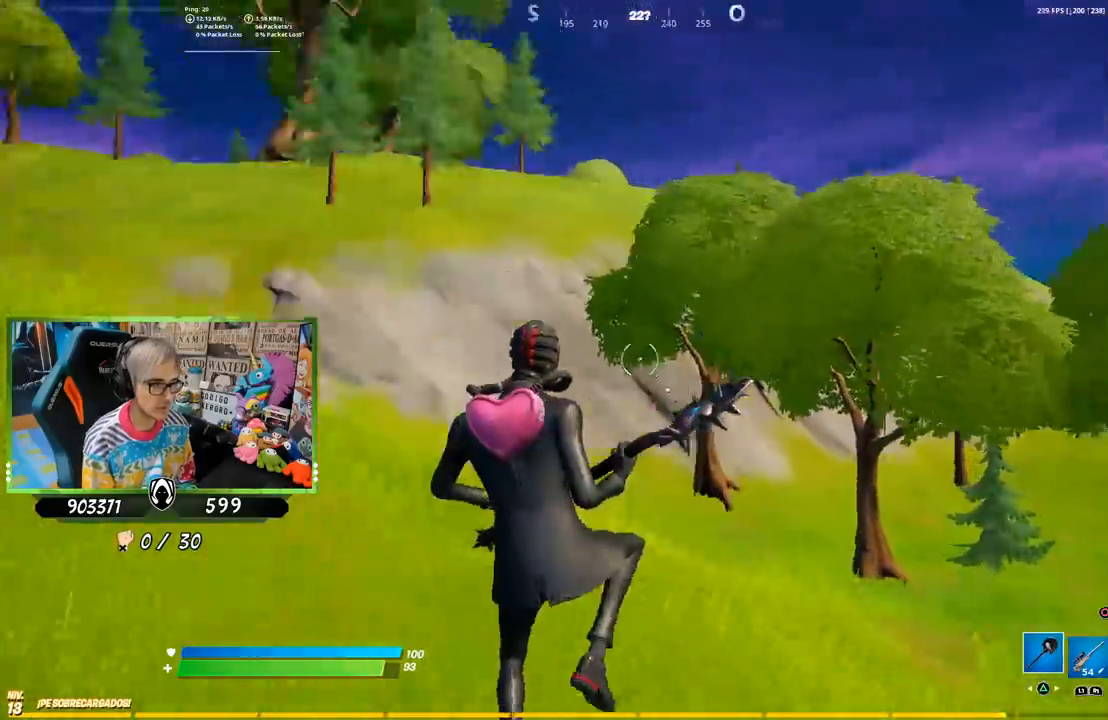
{"buttons": [], "left_stick": "up-left", "right_stick": "center", "events": [[150, "right_stick", "center"]]}
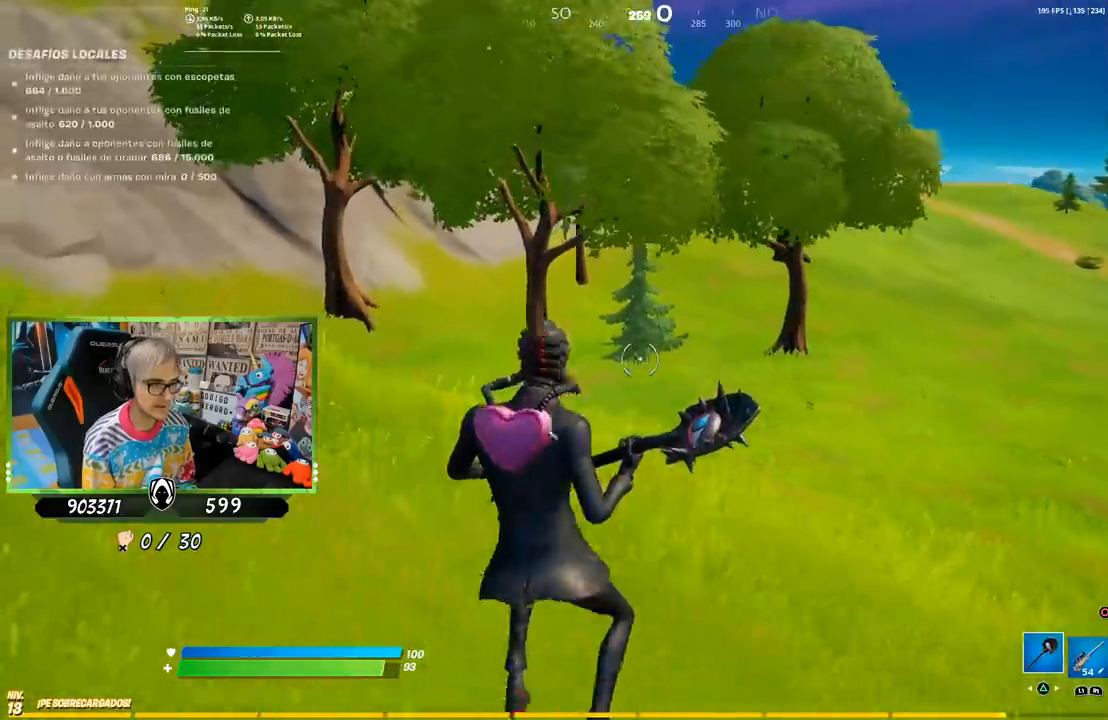
{"buttons": [], "left_stick": "up-left", "right_stick": "center", "events": [[50, "right_stick", "right"], [150, "right_stick", "center"]]}
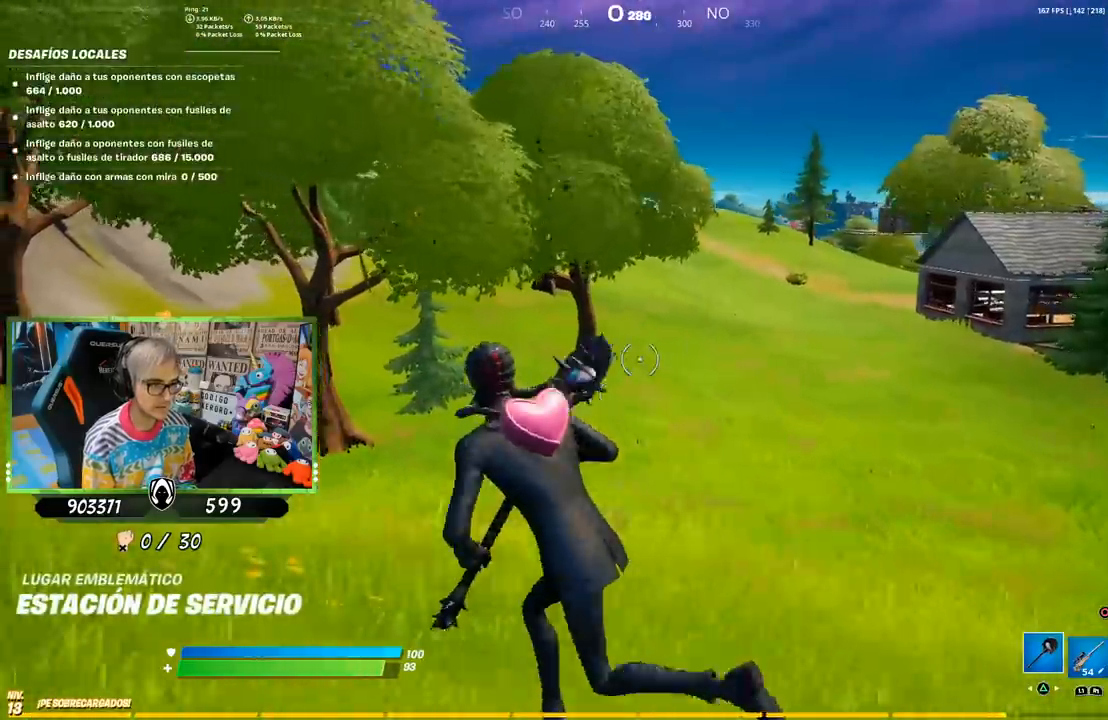
{"buttons": [], "left_stick": "up-left", "right_stick": "center", "events": [[150, "right_stick", "left"], [417, "right_stick", "center"]]}
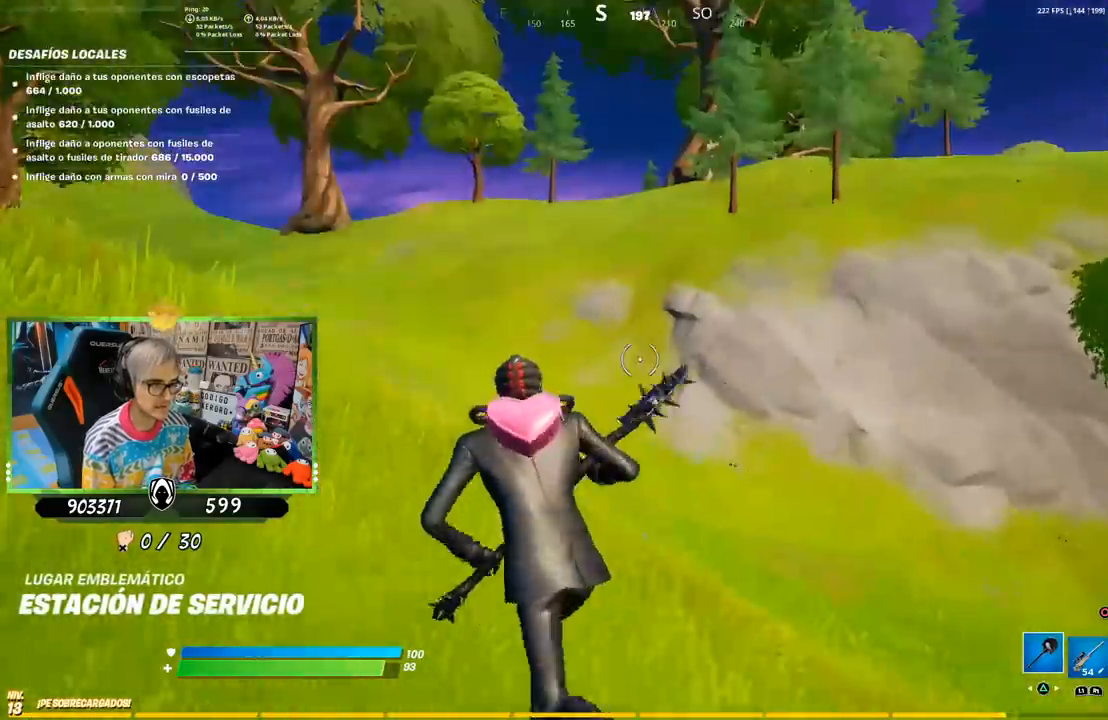
{"buttons": [], "left_stick": "up-left", "right_stick": "left", "events": [[300, "CROSS", "down"], [383, "CROSS", "up"], [450, "right_stick", "left"]]}
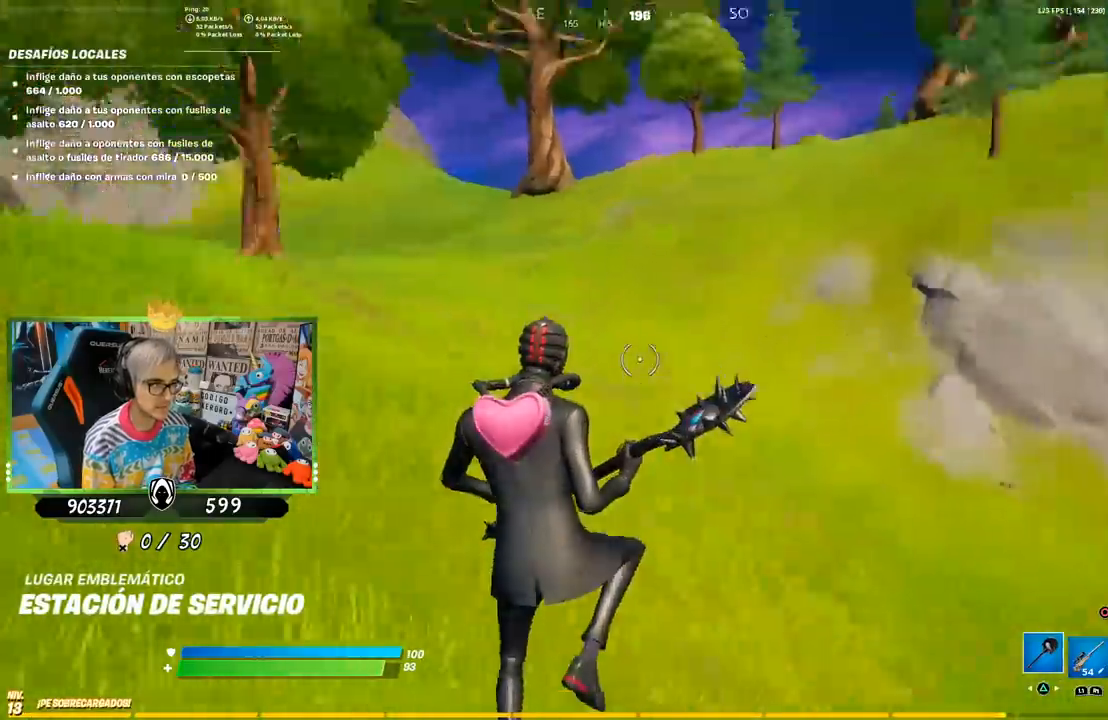
{"buttons": [], "left_stick": "up", "right_stick": "left", "events": [[150, "right_stick", "center"], [417, "right_stick", "left"], [483, "left_stick", "up"]]}
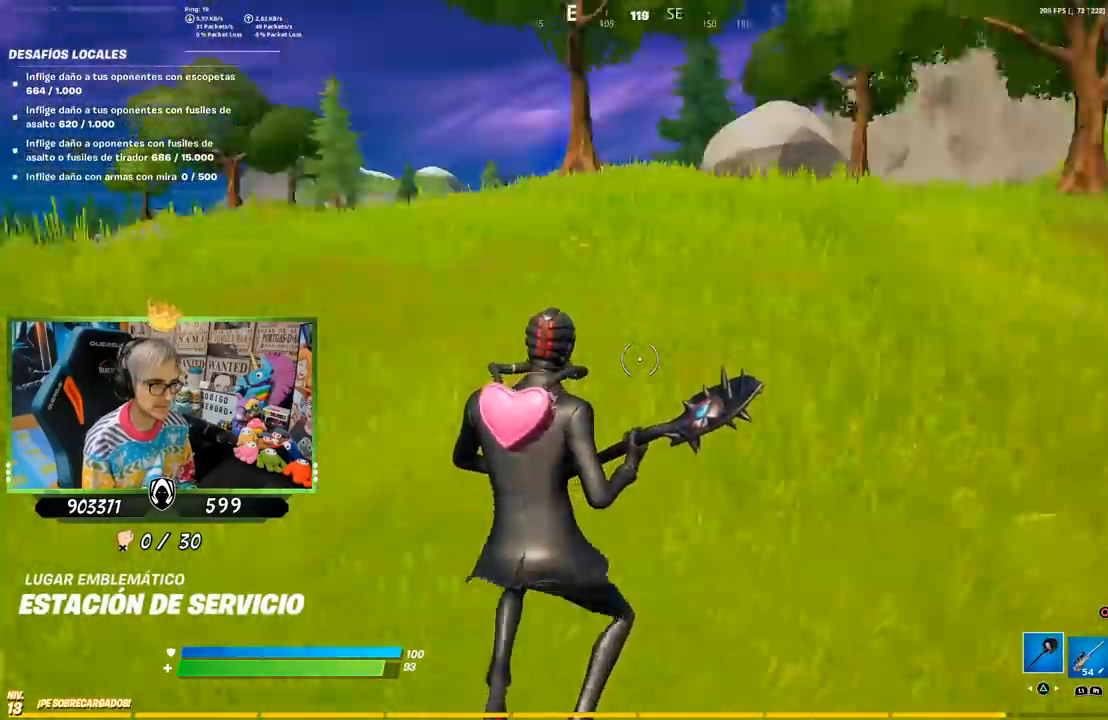
{"buttons": ["CROSS"], "left_stick": "up", "right_stick": "center", "events": [[50, "right_stick", "center"], [417, "CROSS", "down"]]}
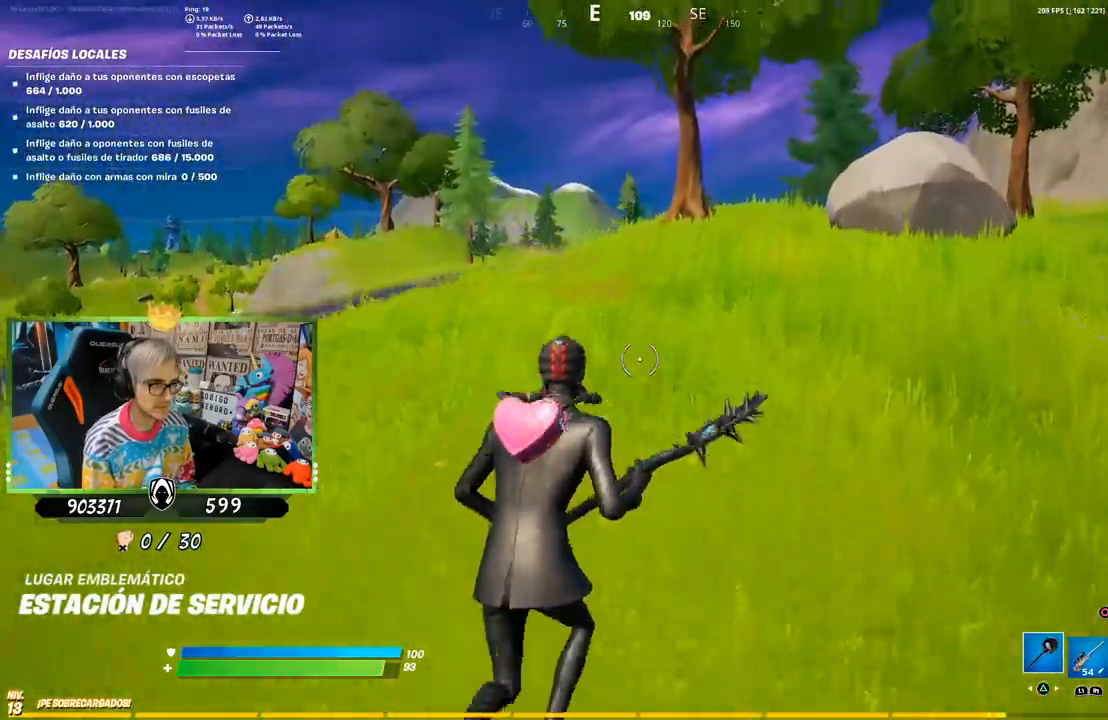
{"buttons": [], "left_stick": "up-right", "right_stick": "center", "events": [[17, "CROSS", "up"], [17, "right_stick", "left"], [200, "left_stick", "up-right"], [217, "right_stick", "center"]]}